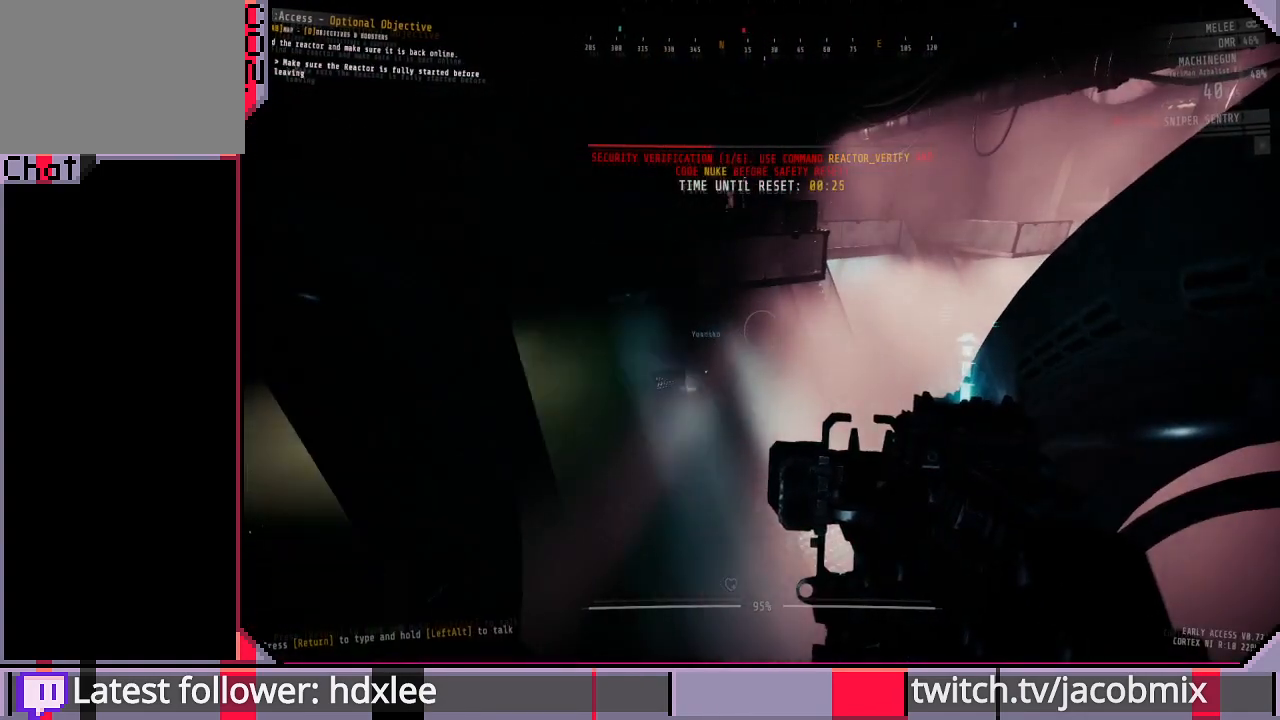
Gameplay with keyboard and mouse; each line is a JSON object with the keys and mouse buttons held at the frame after it. "events" lists presses ("down") and releases ("up") of "a", "c", "ctrl", "d", "e", "f", "q", "r", "s", "shift", "space", "t", "tab", "w", "x", "z", "mouse_wheel", "mouse_right" and "mouse_mb4" between this image and that frame as [ms after this image, input, new state], when the widget could be followed in between. "mouse_wheel", "mouse_right", "mouse_mb4" = the "wheel", "right", "mb4" buttons of the "mouse" list. No other keys are recorded. "wheel" means that the mouse wheel is clicked or scrolled. Mouse movement is not recorded. Not read: other_keys.
{"keys": [], "mouse": [], "events": []}
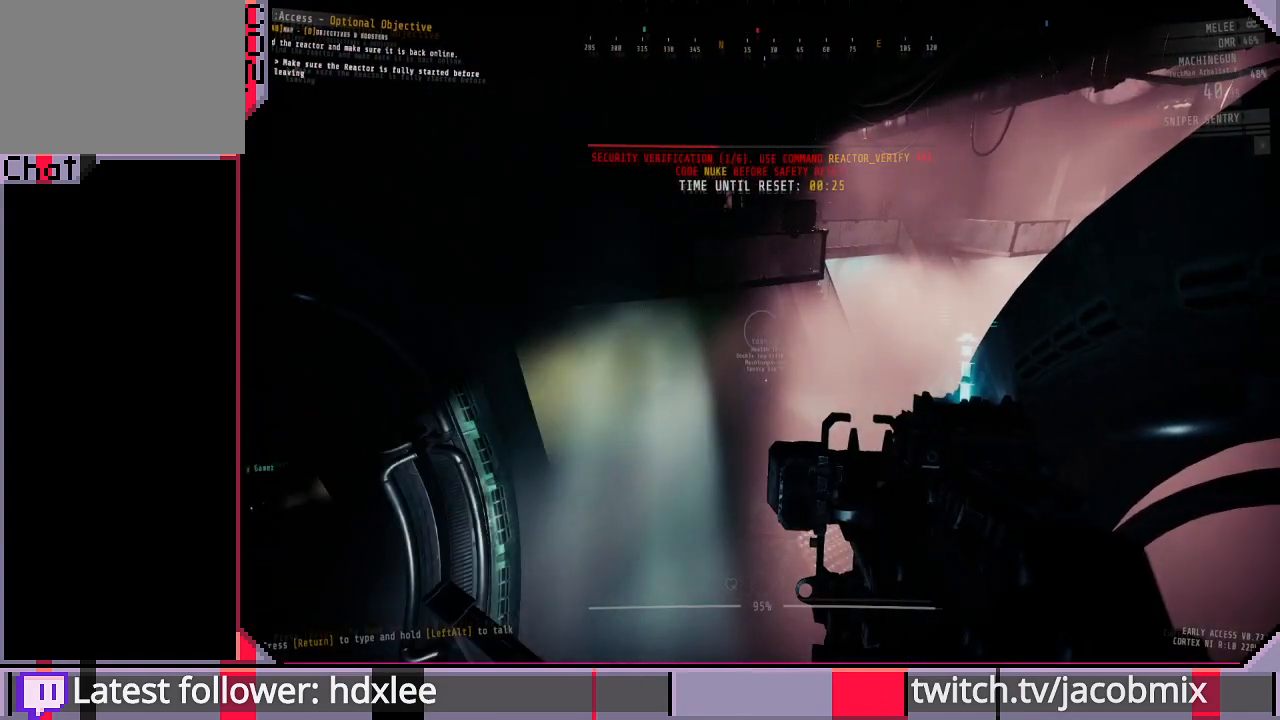
{"keys": [], "mouse": [], "events": []}
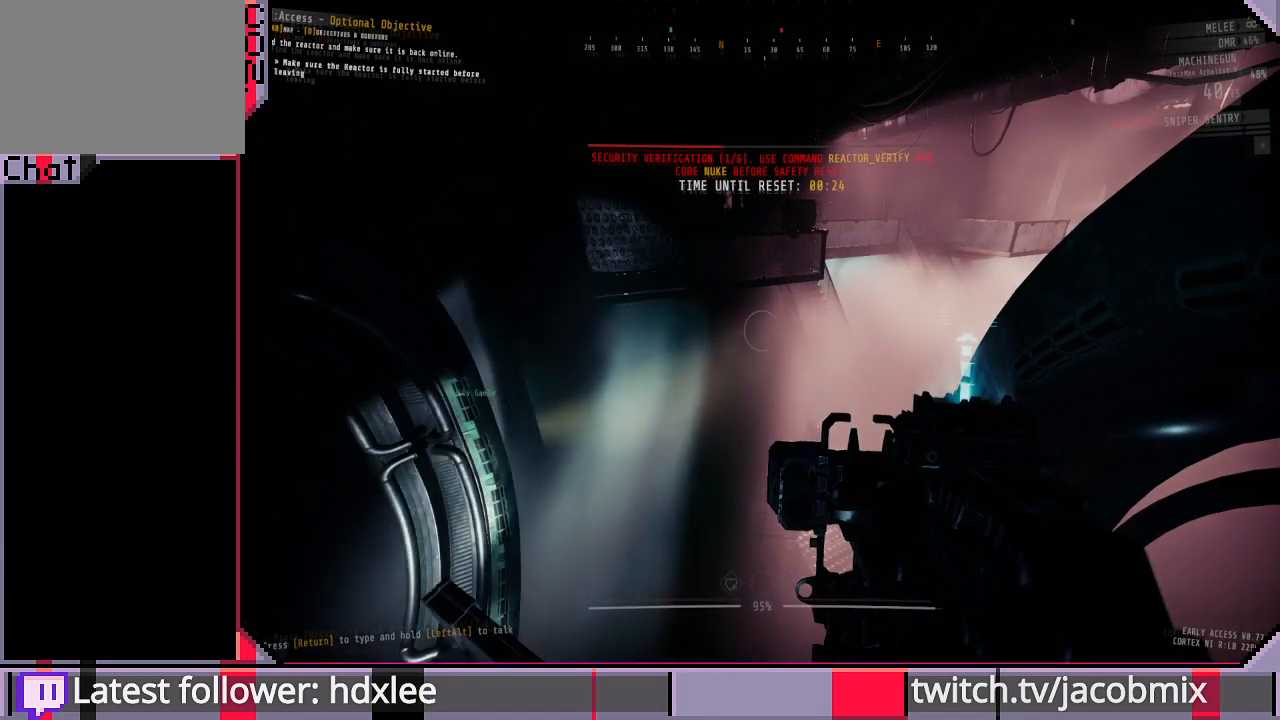
{"keys": [], "mouse": [], "events": []}
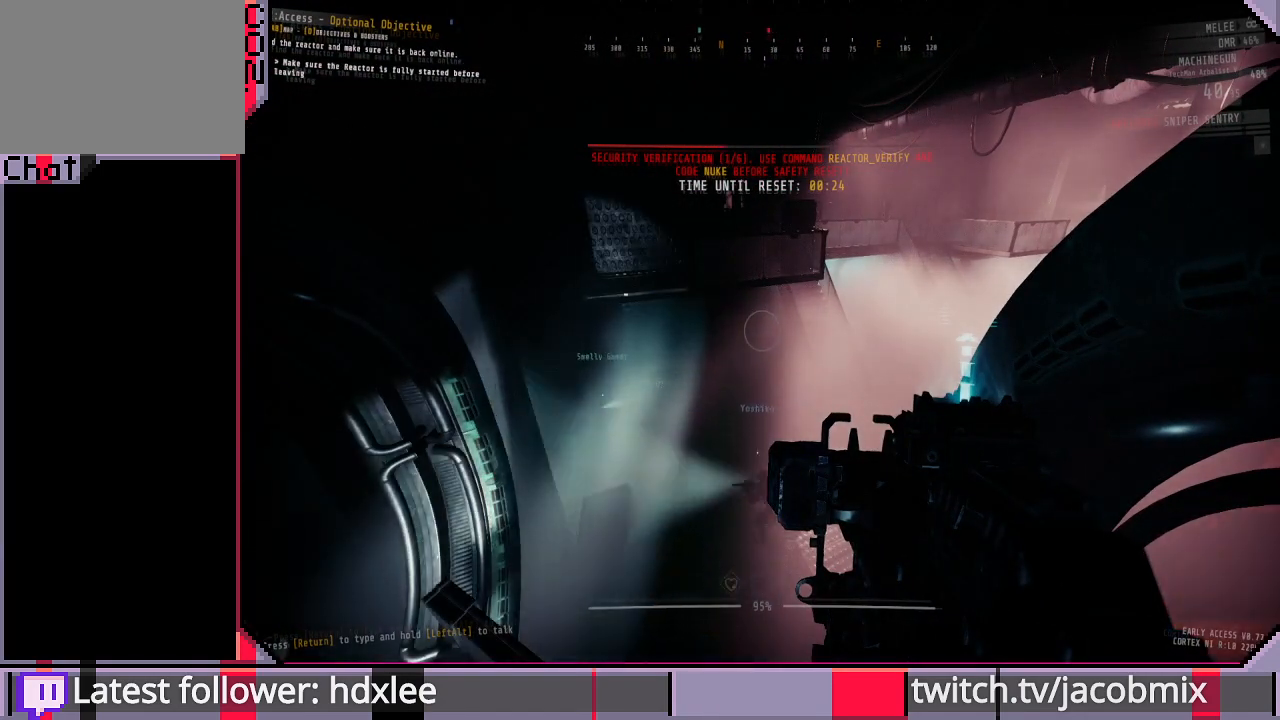
{"keys": [], "mouse": [], "events": []}
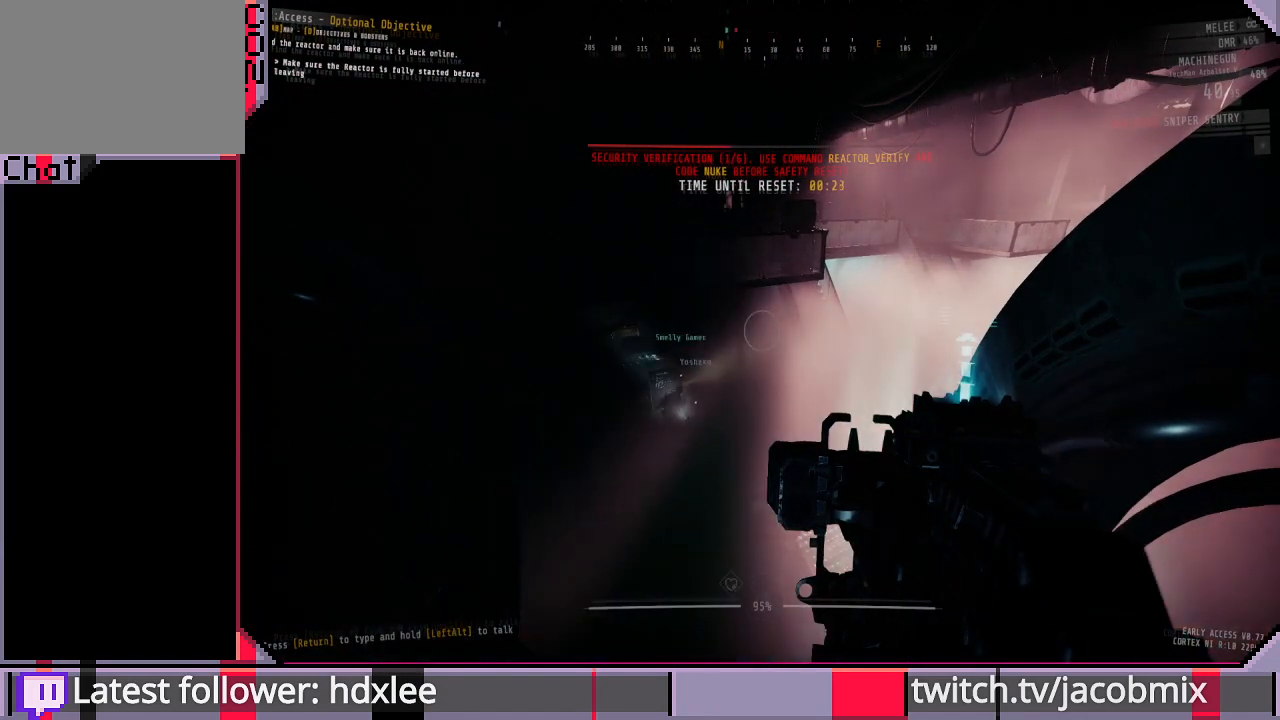
{"keys": [], "mouse": [], "events": []}
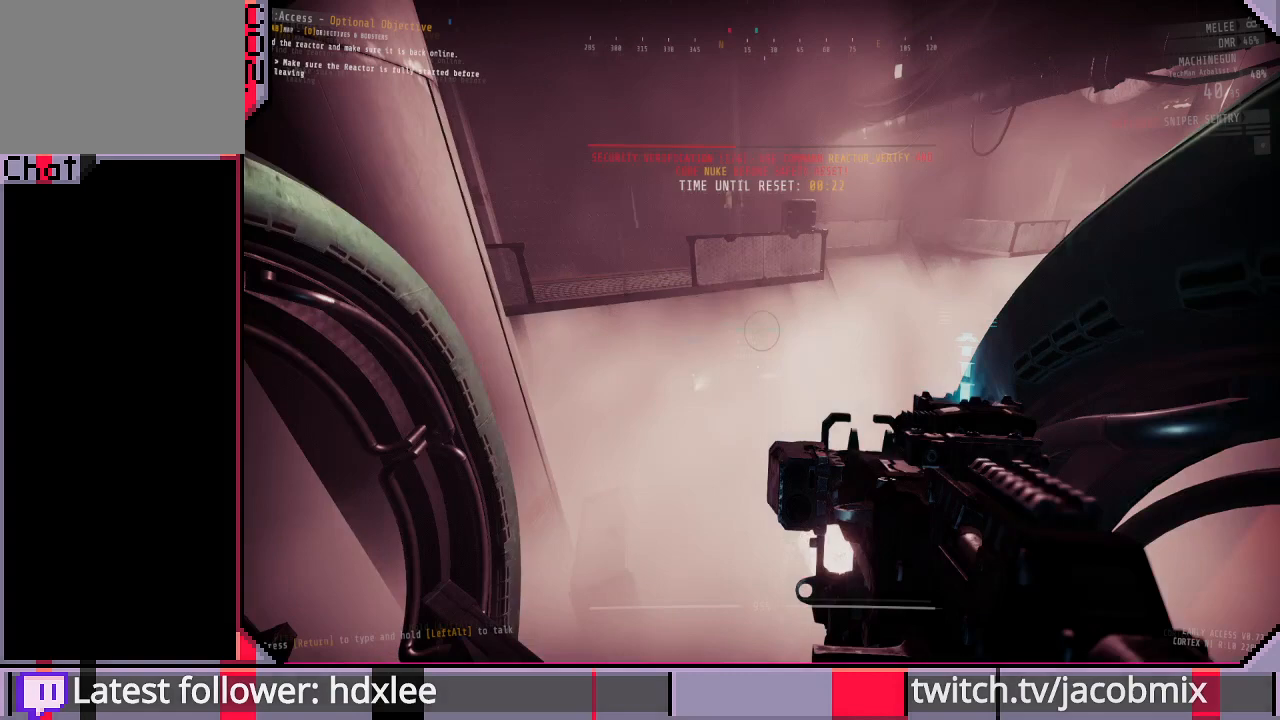
{"keys": [], "mouse": [], "events": []}
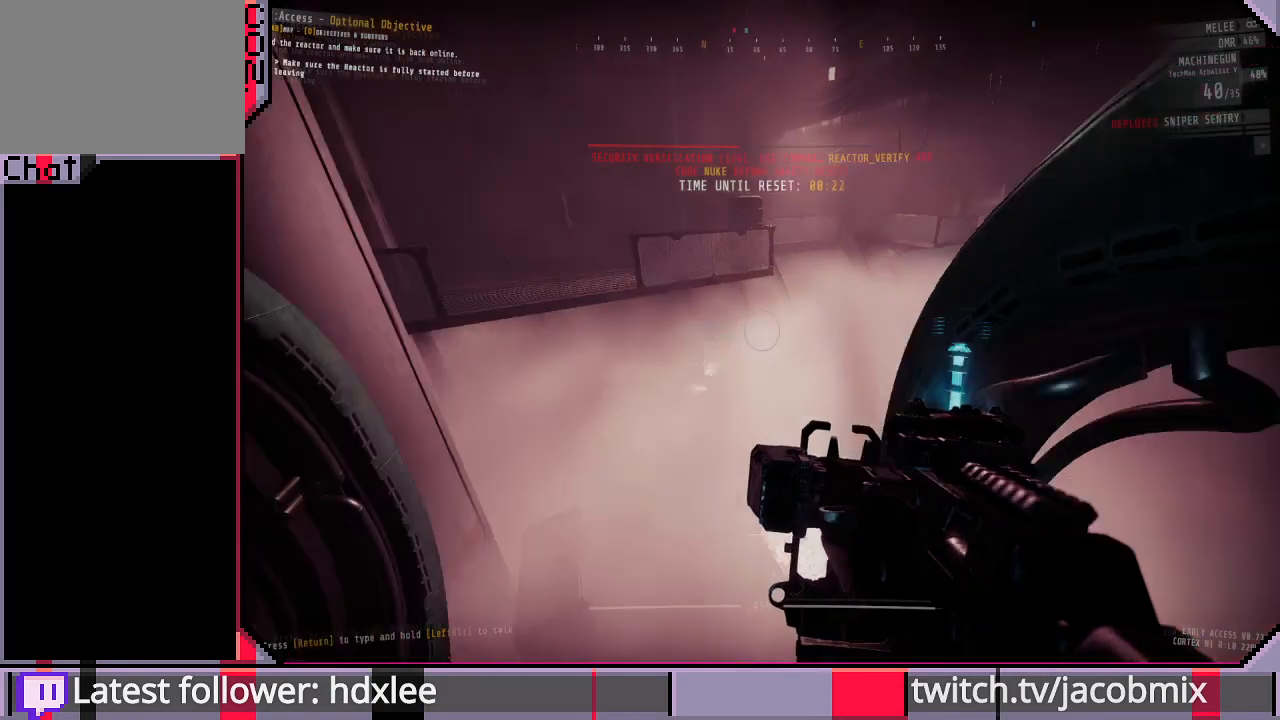
{"keys": [], "mouse": ["wheel"], "events": [[433, "mouse_wheel", "down"]]}
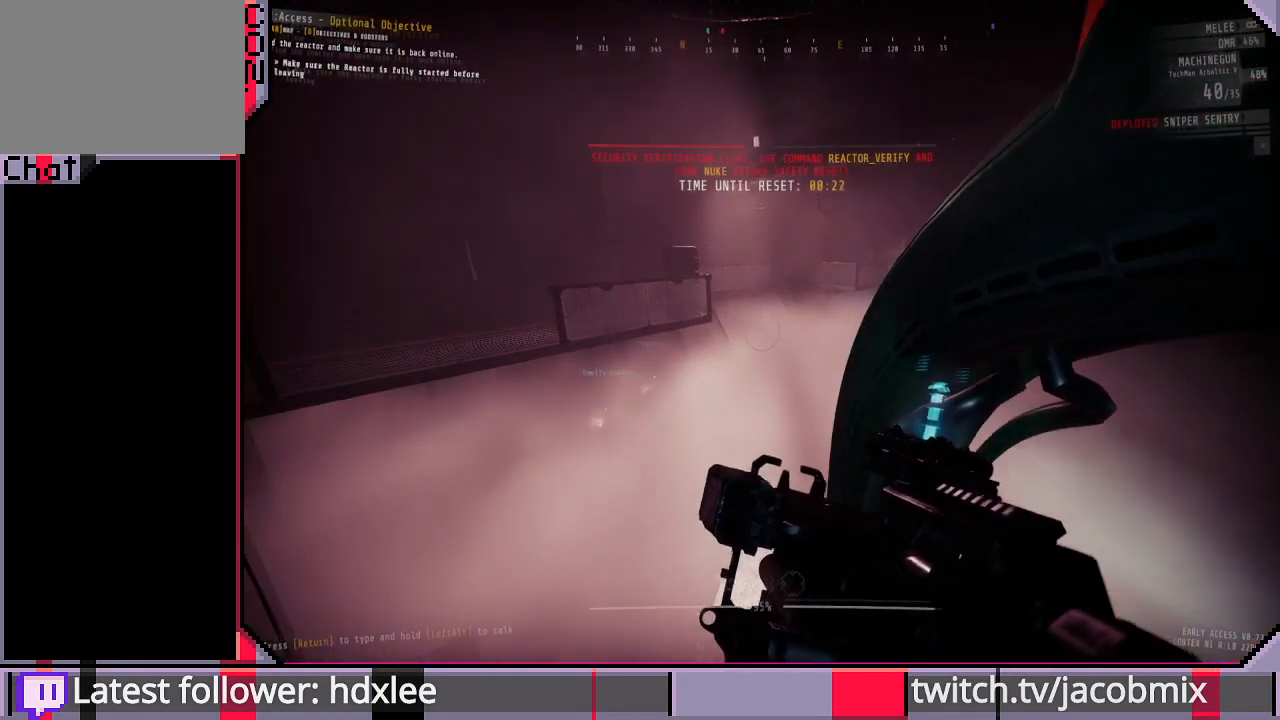
{"keys": [], "mouse": [], "events": [[67, "mouse_wheel", "up"], [300, "mouse_wheel", "down"], [467, "mouse_wheel", "up"]]}
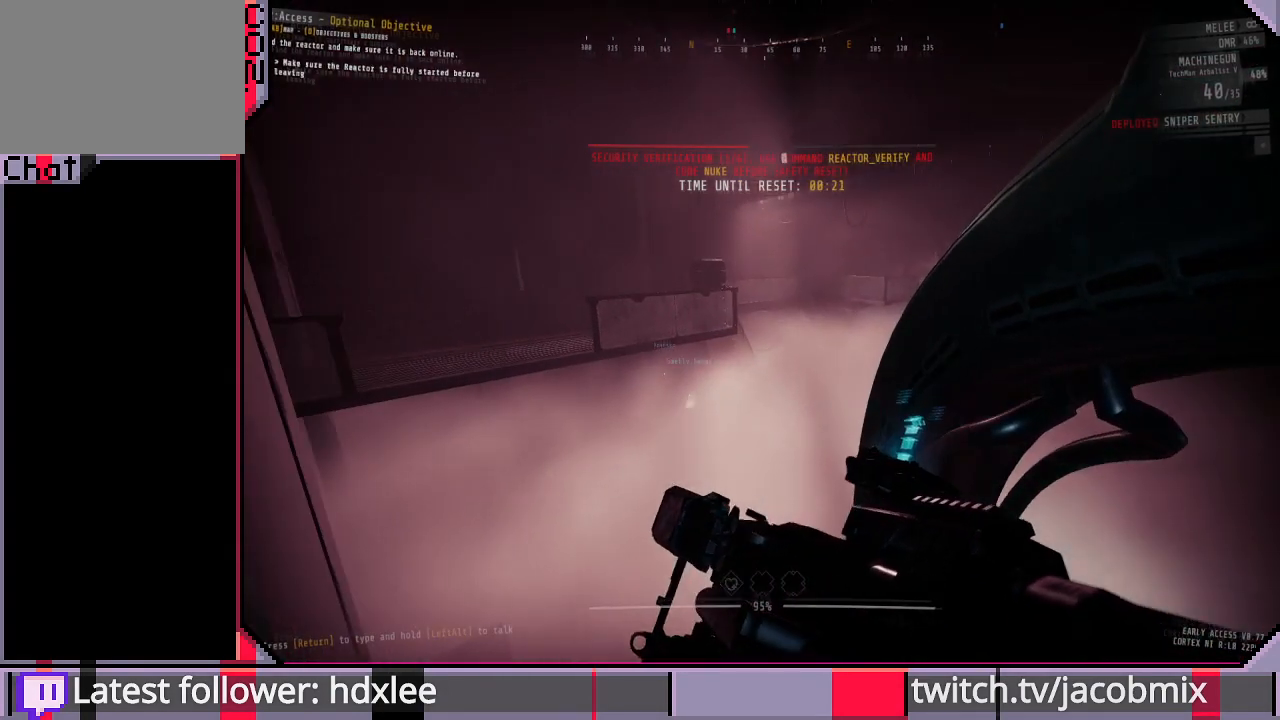
{"keys": [], "mouse": [], "events": [[100, "mouse_wheel", "down"], [233, "mouse_wheel", "up"], [333, "mouse_wheel", "down"], [500, "mouse_wheel", "up"]]}
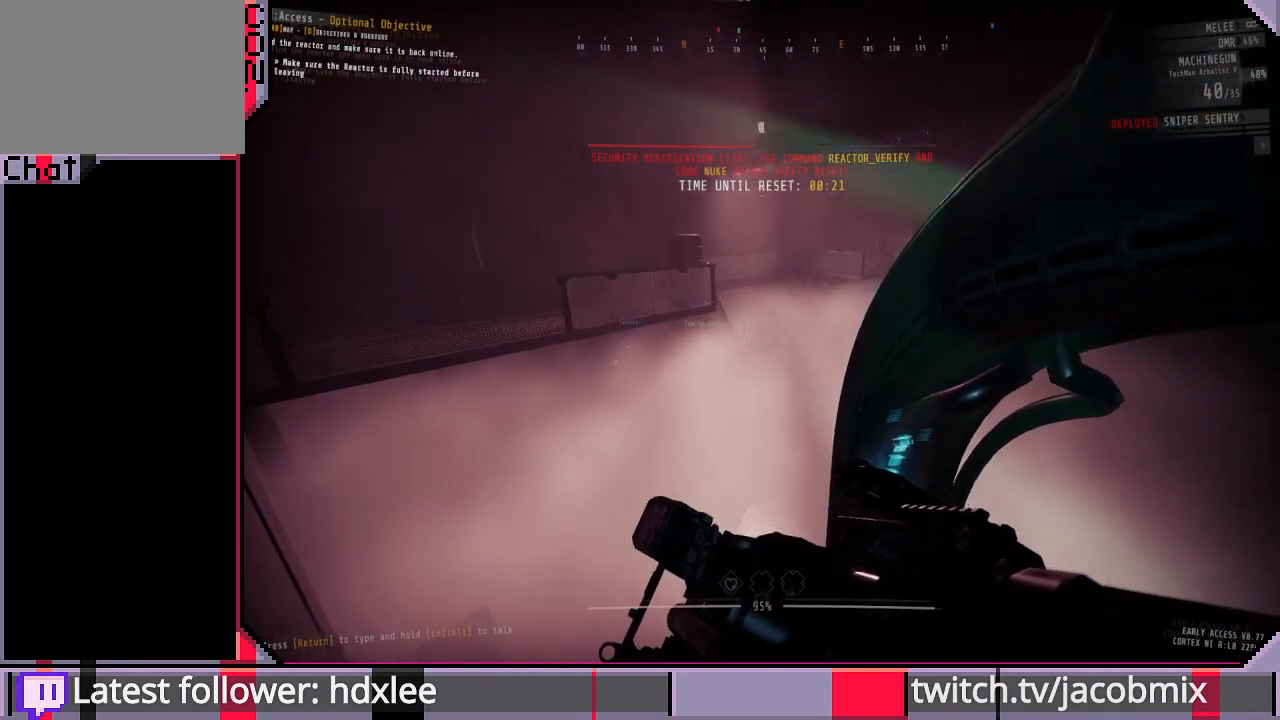
{"keys": [], "mouse": ["wheel"], "events": [[33, "mouse_wheel", "down"], [167, "mouse_wheel", "up"], [233, "mouse_wheel", "down"], [367, "mouse_wheel", "up"], [467, "mouse_wheel", "down"]]}
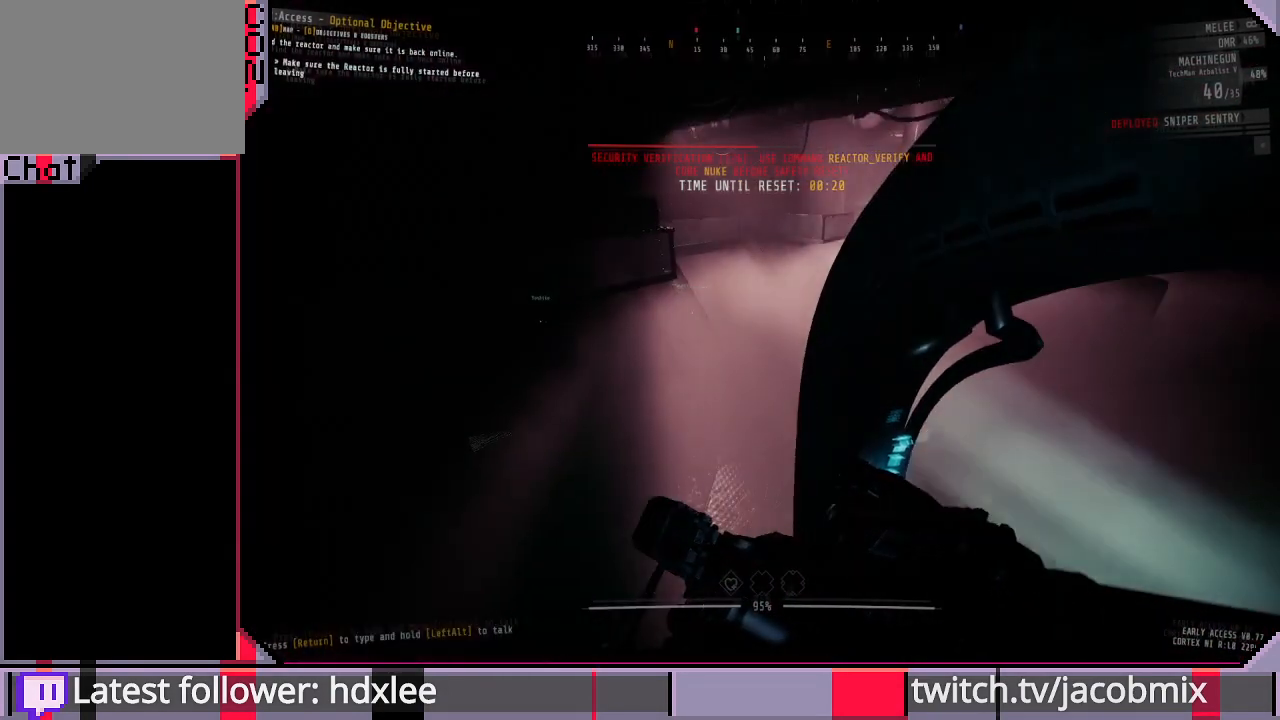
{"keys": [], "mouse": [], "events": [[67, "mouse_wheel", "up"], [167, "mouse_wheel", "down"], [267, "mouse_wheel", "up"], [367, "mouse_wheel", "down"], [467, "mouse_wheel", "up"]]}
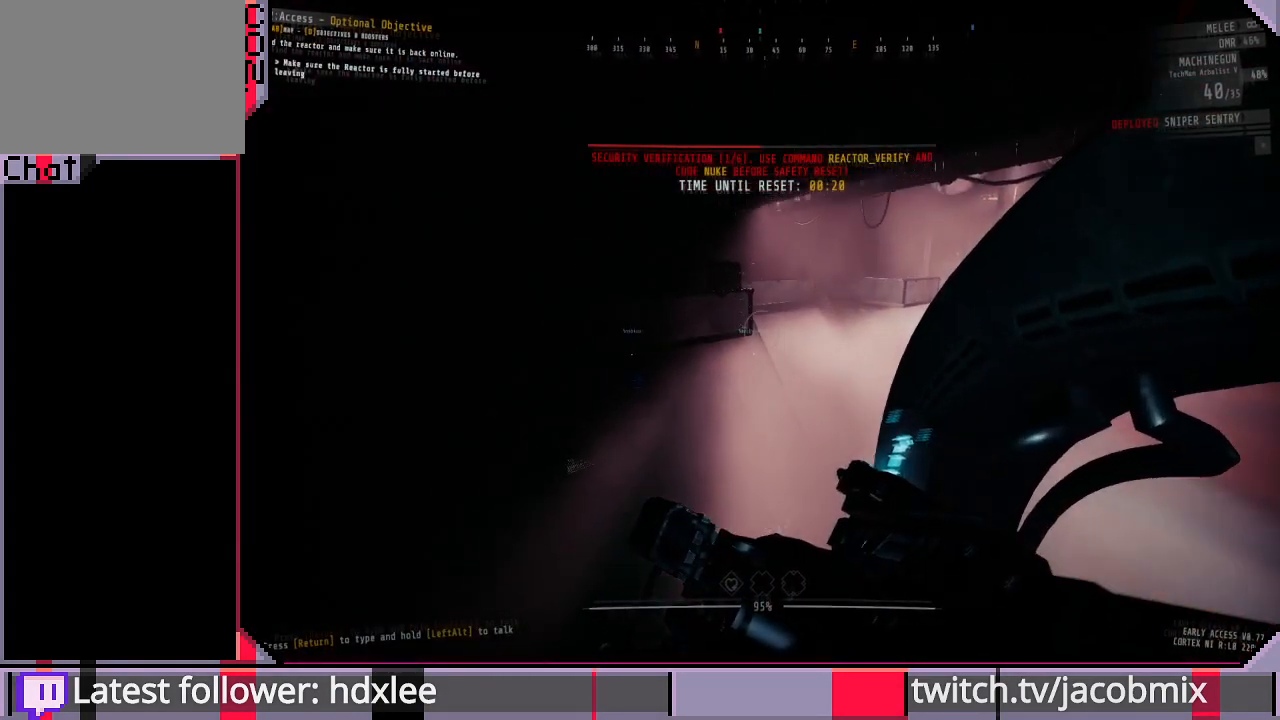
{"keys": [], "mouse": ["wheel"], "events": [[33, "mouse_wheel", "down"], [167, "mouse_wheel", "up"], [233, "mouse_wheel", "down"], [333, "mouse_wheel", "up"], [433, "mouse_wheel", "down"]]}
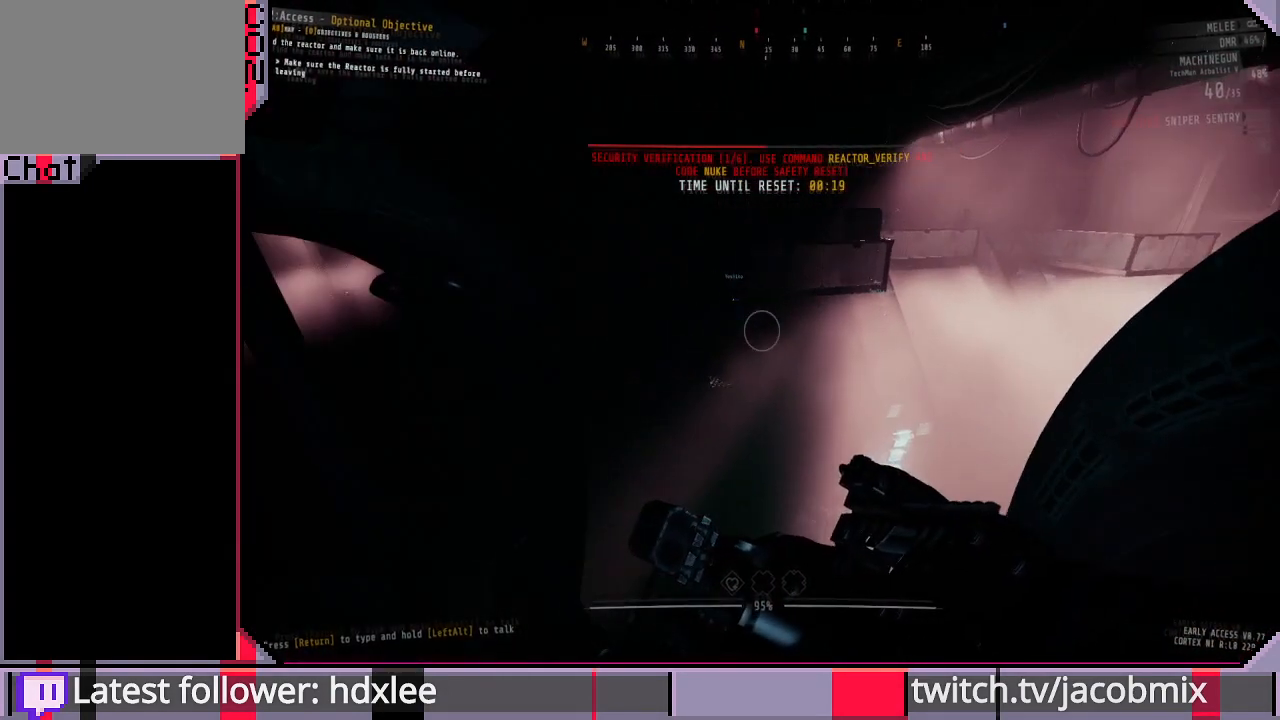
{"keys": [], "mouse": [], "events": [[67, "mouse_wheel", "up"], [167, "mouse_wheel", "down"], [300, "mouse_wheel", "up"], [400, "mouse_wheel", "down"], [500, "mouse_wheel", "up"]]}
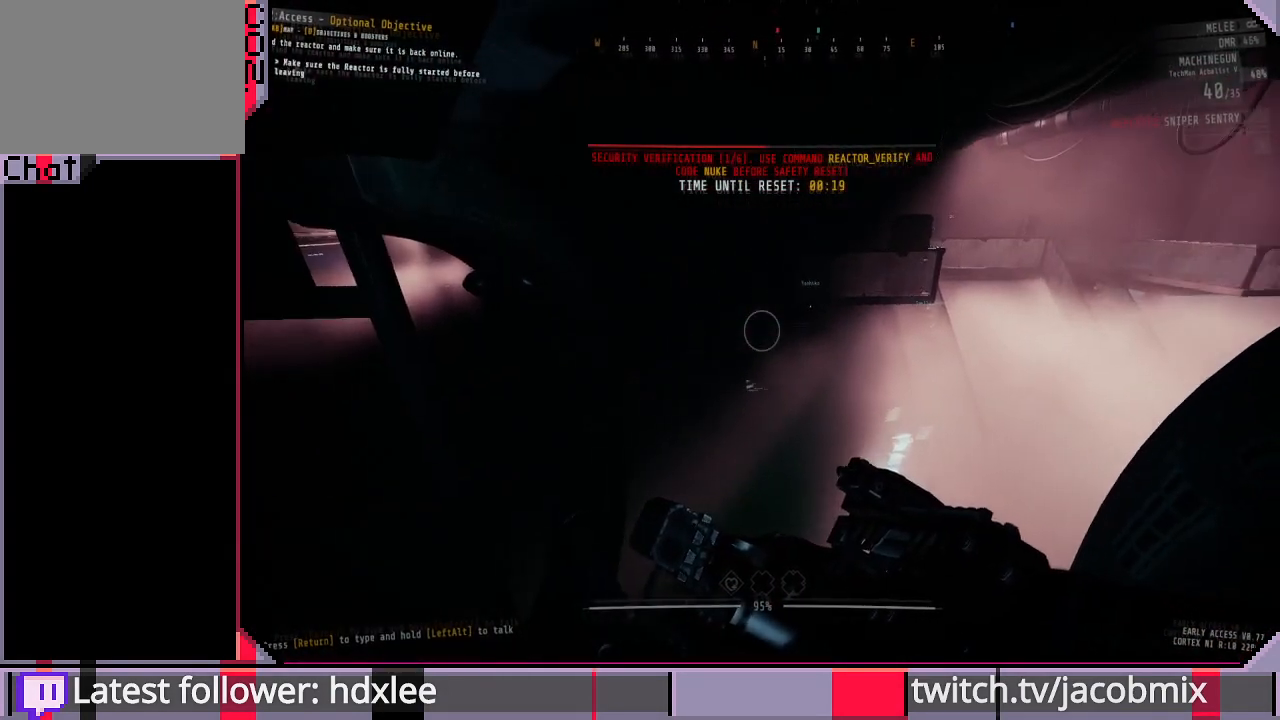
{"keys": [], "mouse": [], "events": [[333, "mouse_wheel", "down"], [500, "mouse_wheel", "up"]]}
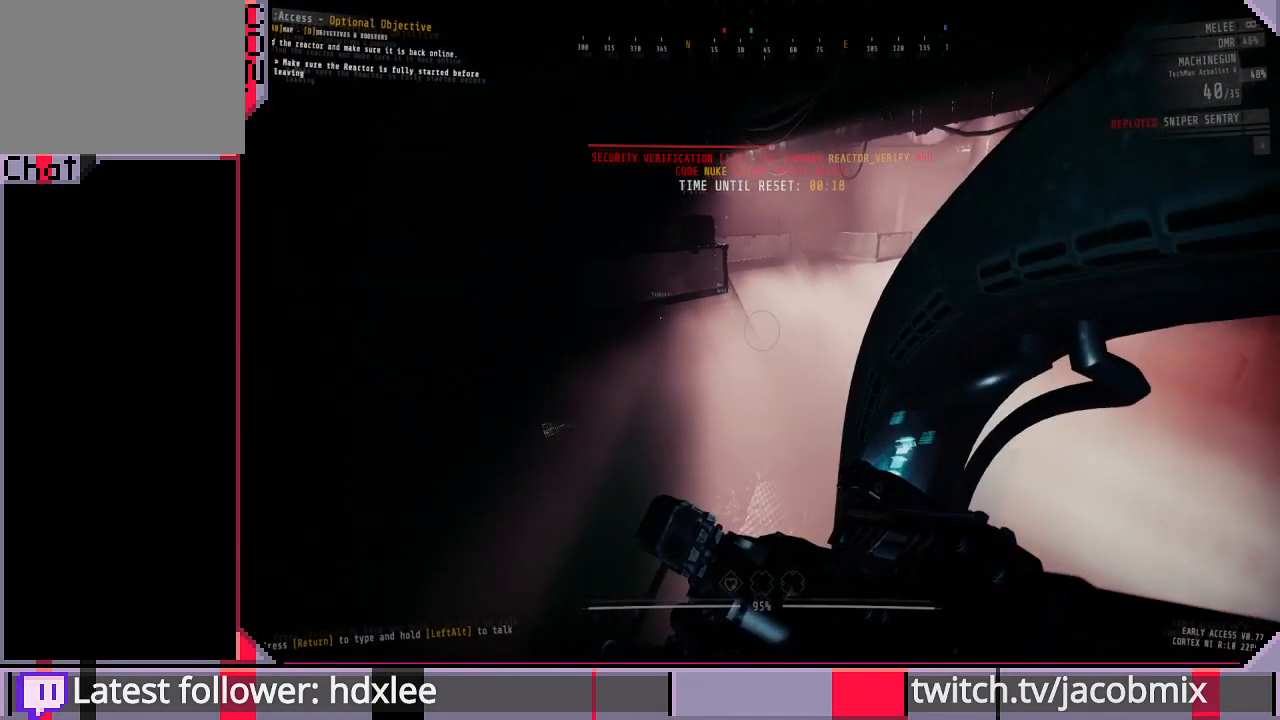
{"keys": [], "mouse": ["wheel"], "events": [[200, "mouse_wheel", "down"], [333, "mouse_wheel", "up"], [400, "mouse_wheel", "down"]]}
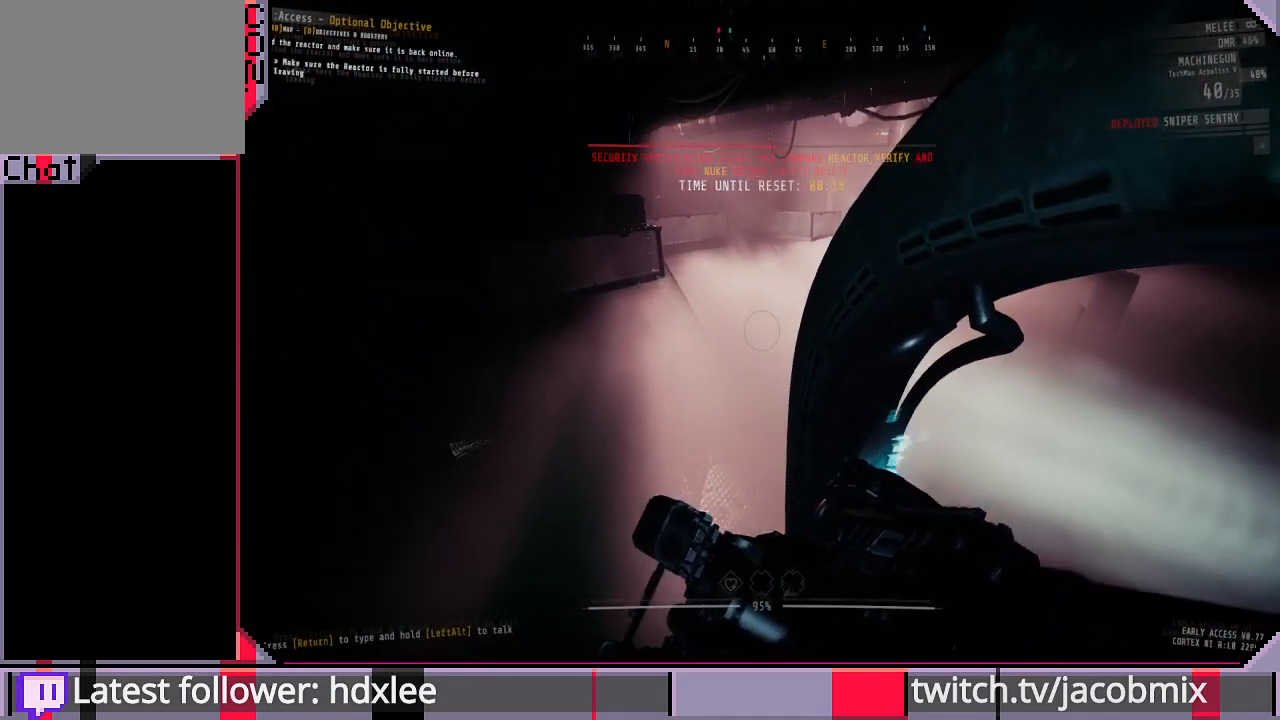
{"keys": [], "mouse": [], "events": [[200, "mouse_wheel", "up"], [300, "mouse_wheel", "down"], [400, "mouse_wheel", "up"]]}
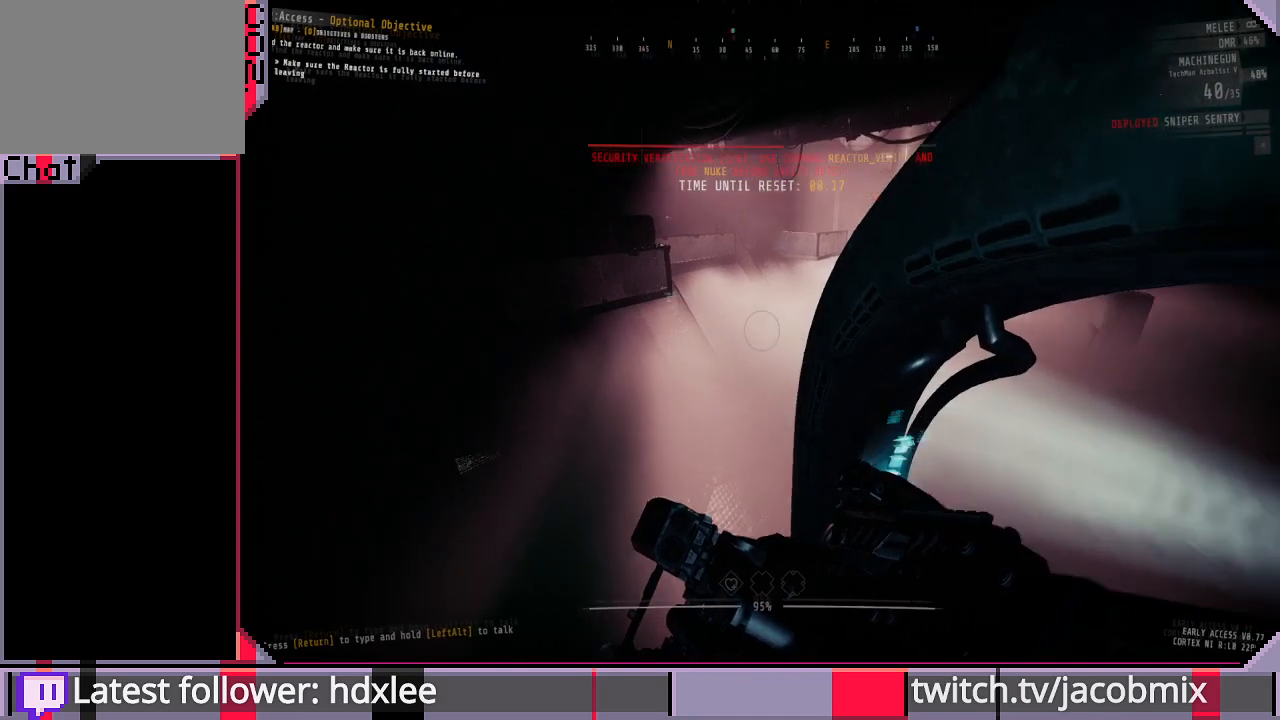
{"keys": ["tab"], "mouse": [], "events": [[467, "tab", "down"]]}
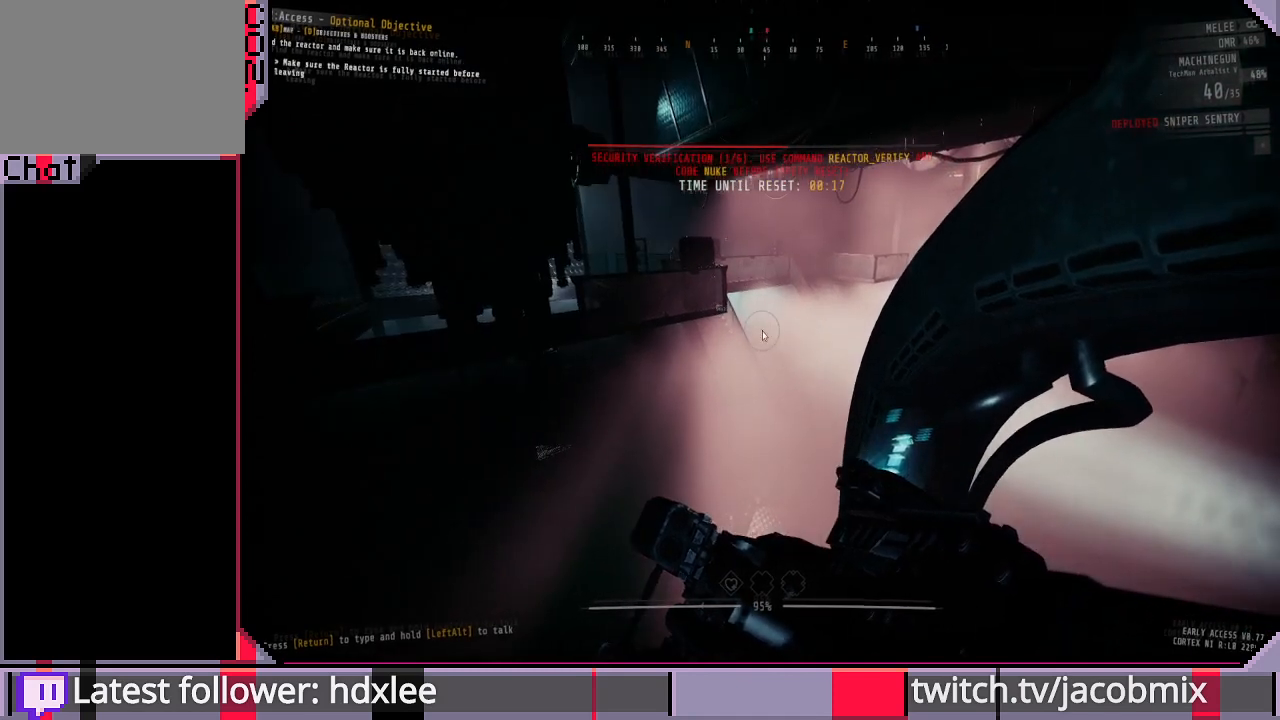
{"keys": [], "mouse": [], "events": [[133, "tab", "up"]]}
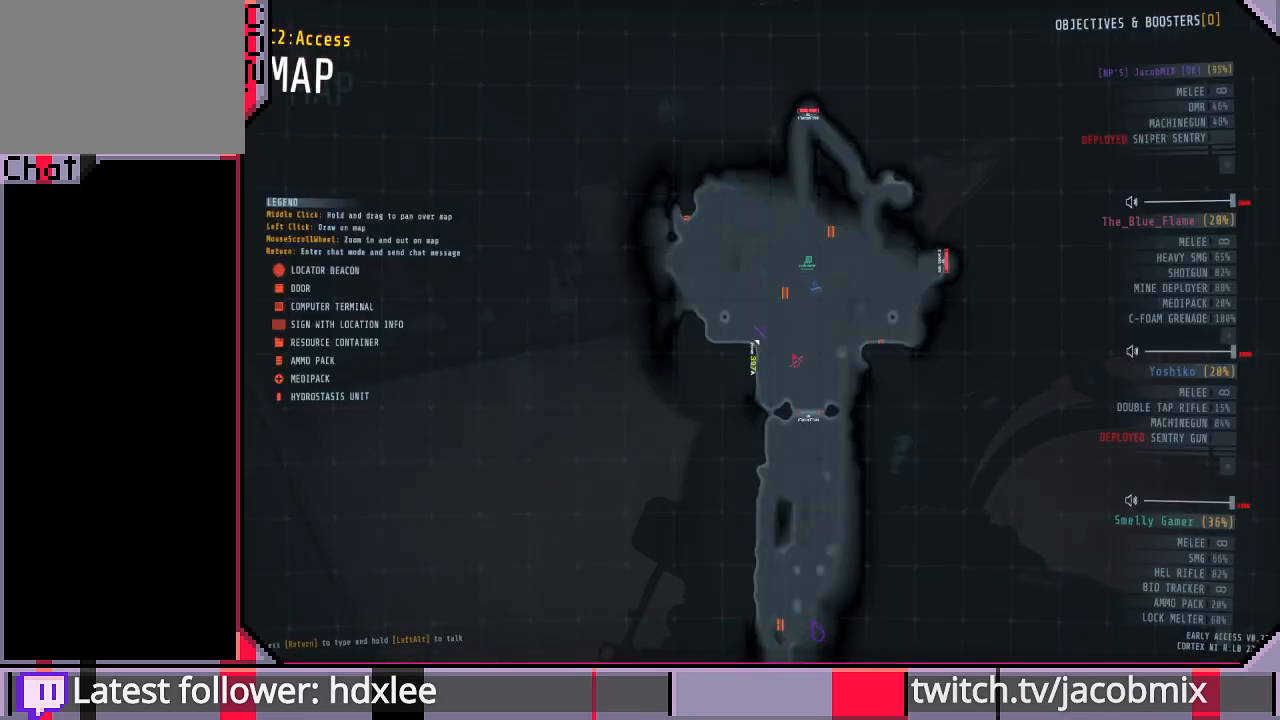
{"keys": [], "mouse": [], "events": [[367, "w", "down"], [467, "w", "up"]]}
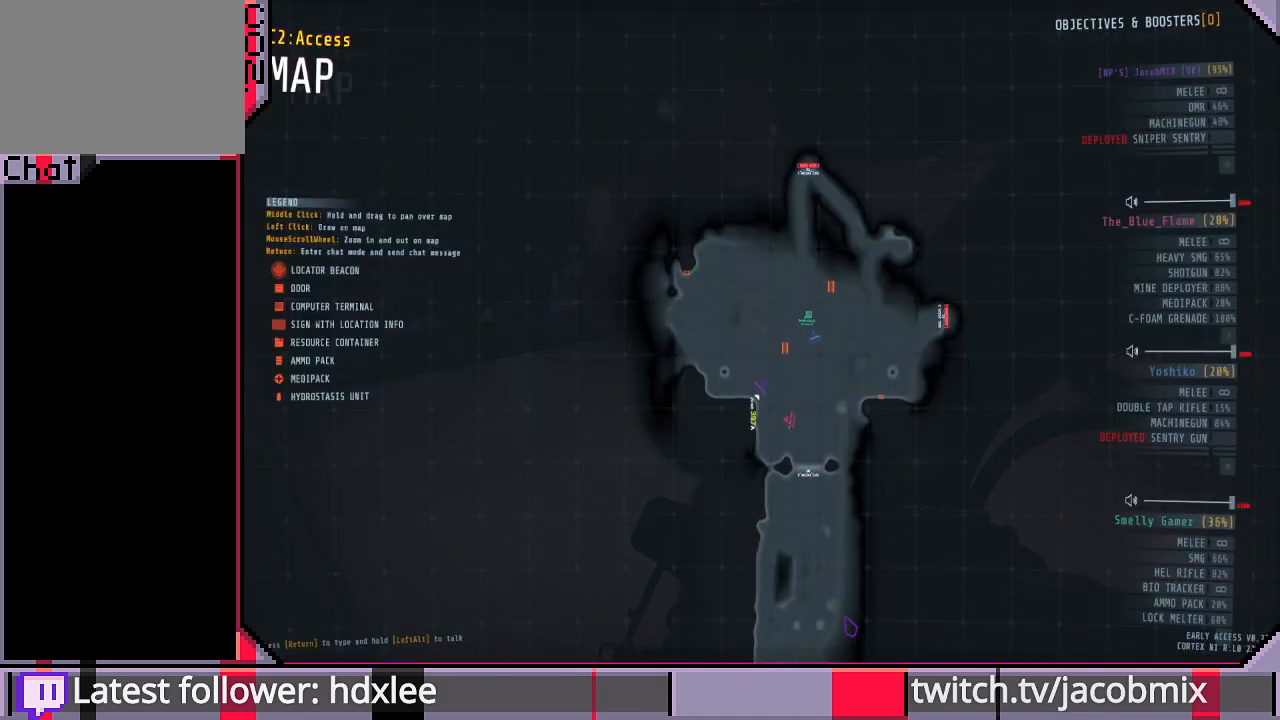
{"keys": [], "mouse": [], "events": [[167, "tab", "down"], [267, "tab", "up"]]}